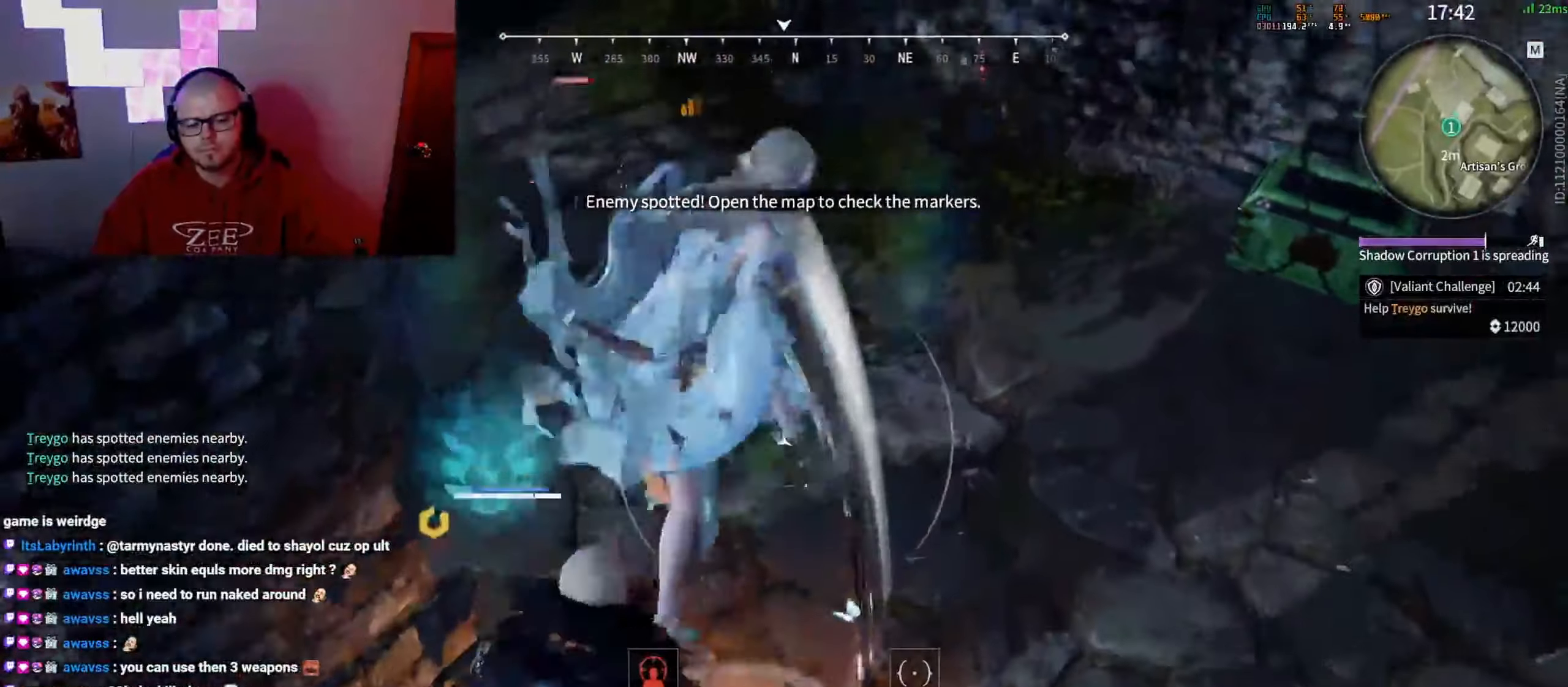
Gameplay with keyboard and mouse; each line is a JSON object with the keys and mouse buttons held at the frame after it. "events" lists presses ("down") and releases ("up") of "a", "c", "d", "e", "f", "q", "r", "s", "shift", "space", "tab", "w", "mouse_left", "mouse_wheel" and "mouse_right" between this image and that frame as [ms after this image, input, new state], when the widget could be followed in between. "mouse_left", "mouse_wheel", "mouse_right" = the "left", "wheel", "right" buttons of the "mouse" list. No other keys are recorded. "wheel" means that the mouse wheel is clicked or scrolled. Mouse movement is not recorded.
{"keys": ["a"], "mouse": ["wheel", "right"], "events": [[33, "mouse_left", "up"], [133, "mouse_right", "down"], [383, "mouse_wheel", "down"]]}
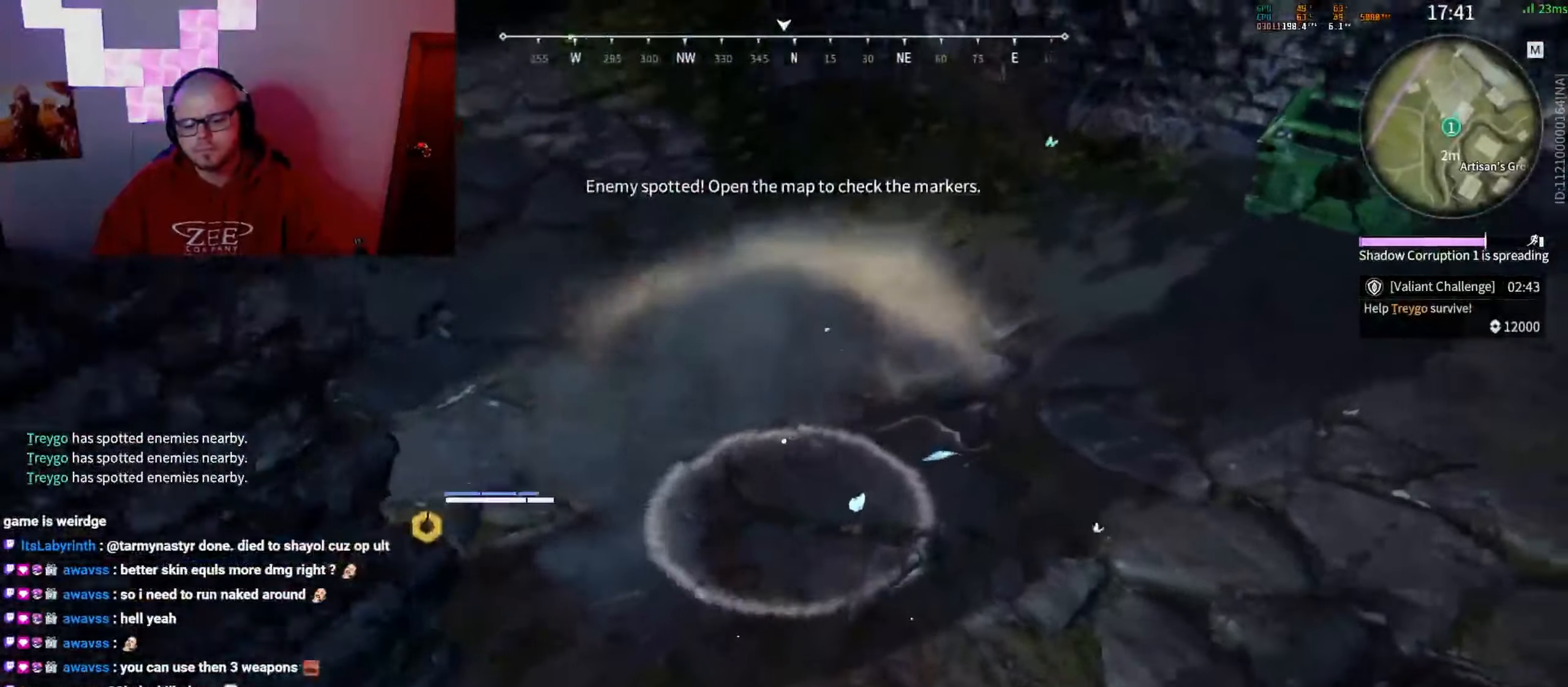
{"keys": ["a"], "mouse": ["right"], "events": [[67, "mouse_wheel", "up"]]}
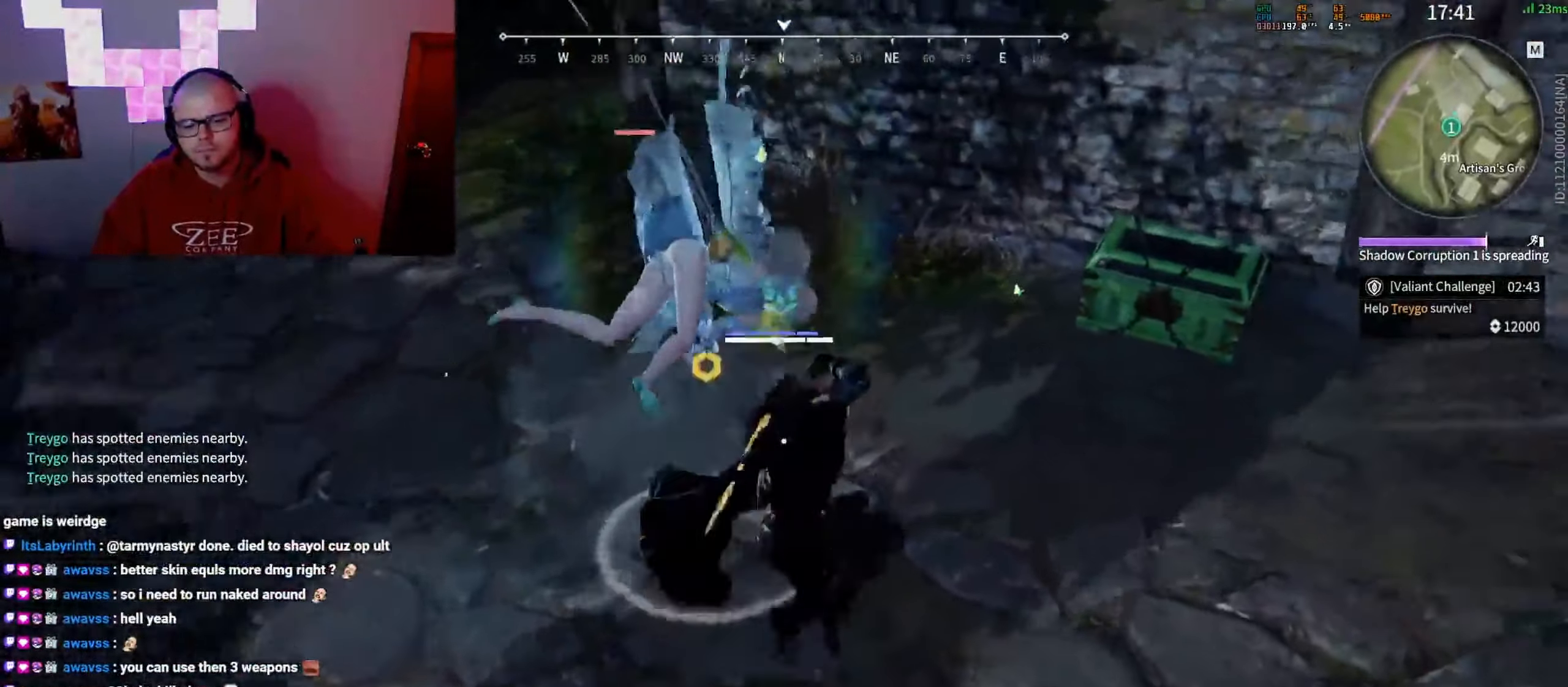
{"keys": ["a"], "mouse": ["right"], "events": []}
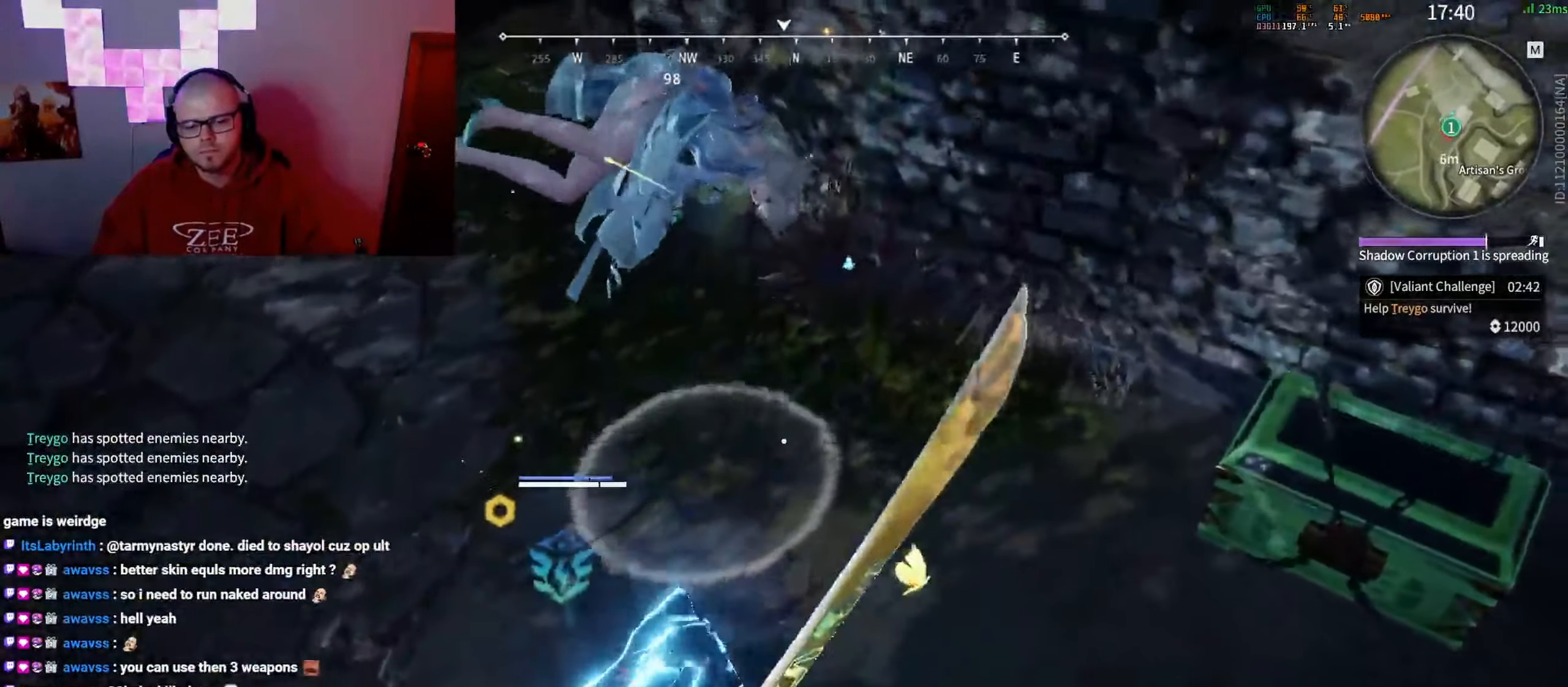
{"keys": [], "mouse": []}
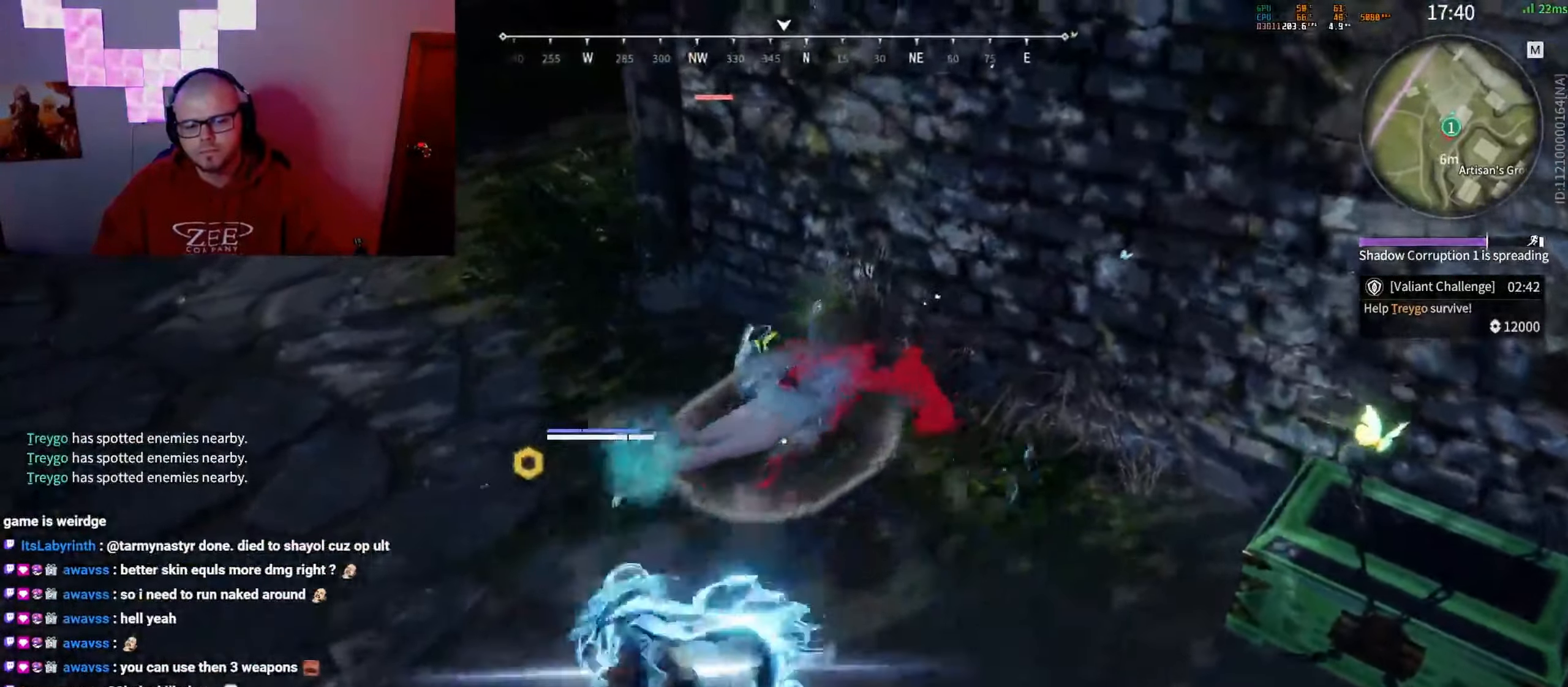
{"keys": [], "mouse": [], "events": []}
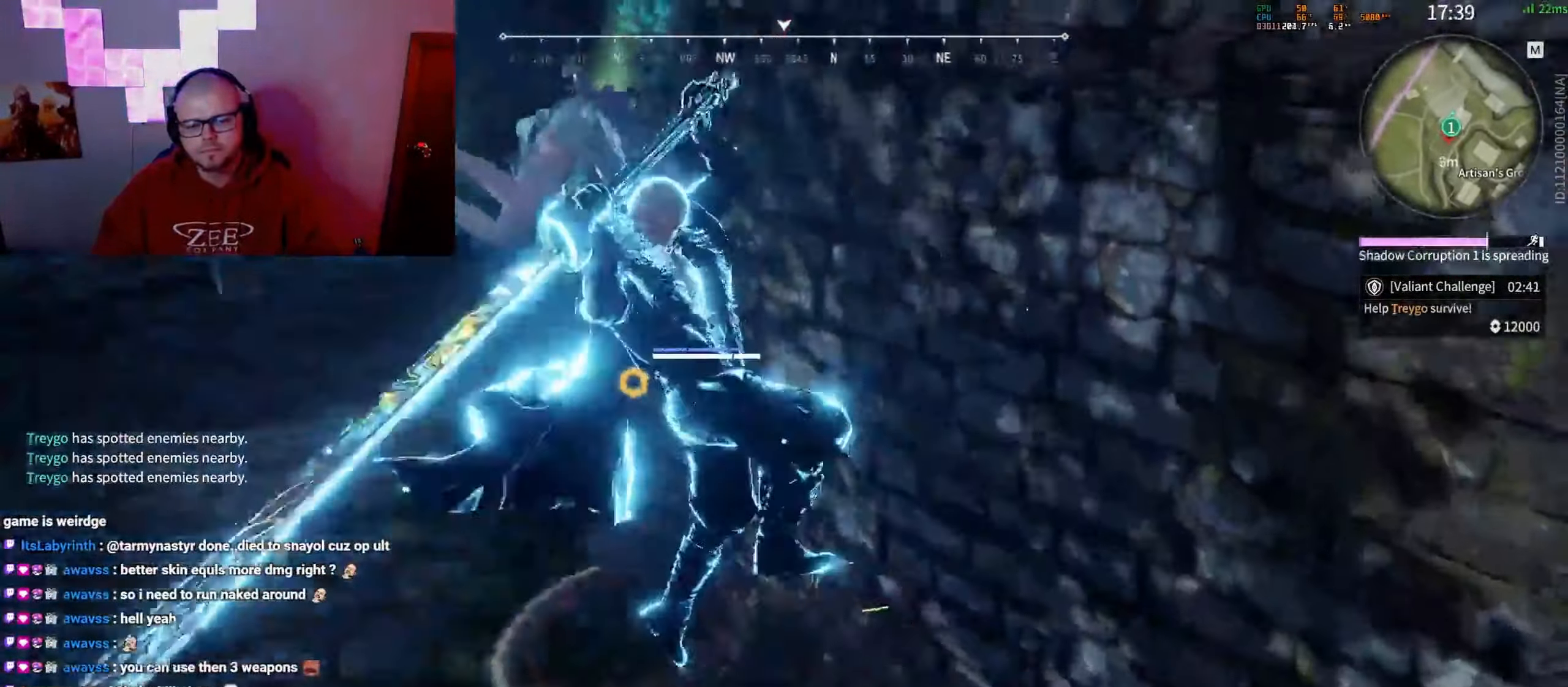
{"keys": [], "mouse": [], "events": []}
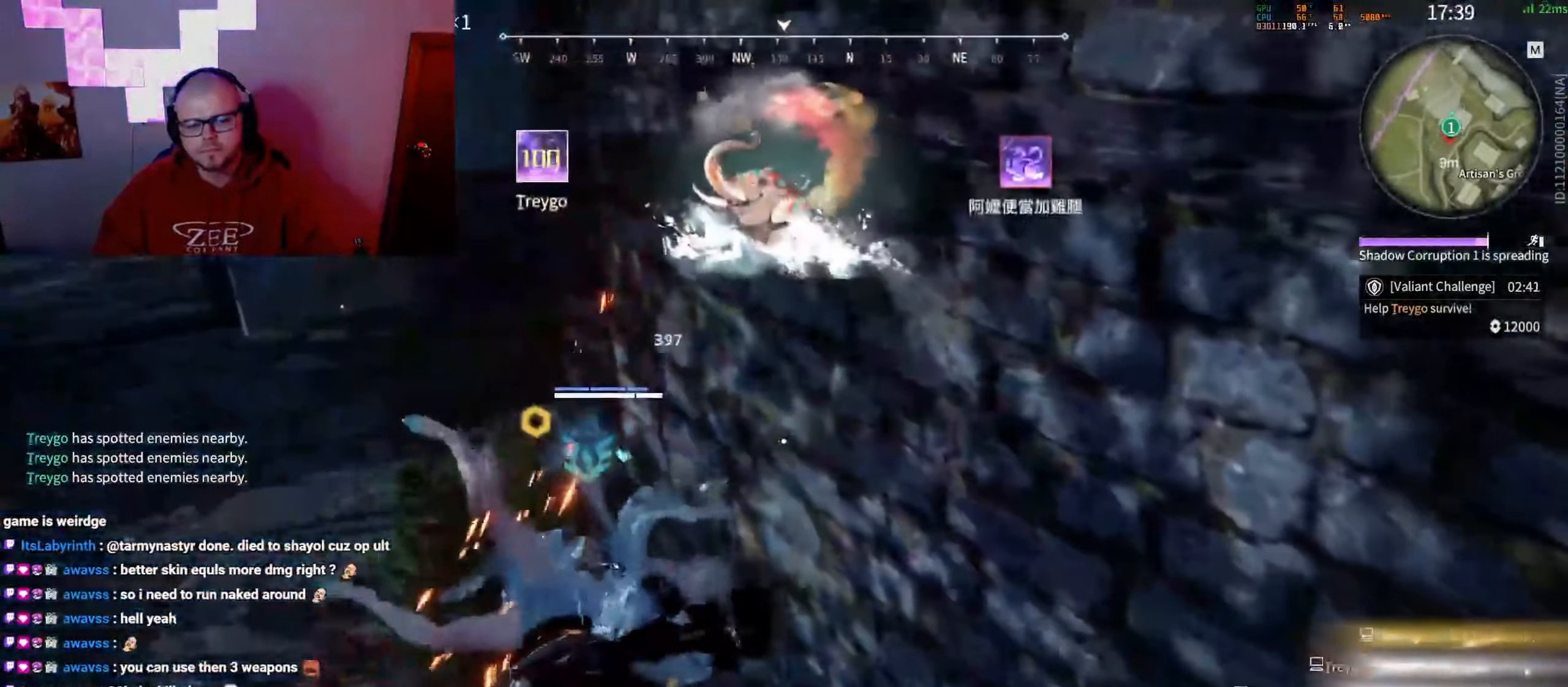
{"keys": [], "mouse": [], "events": [[317, "space", "down"], [417, "space", "up"]]}
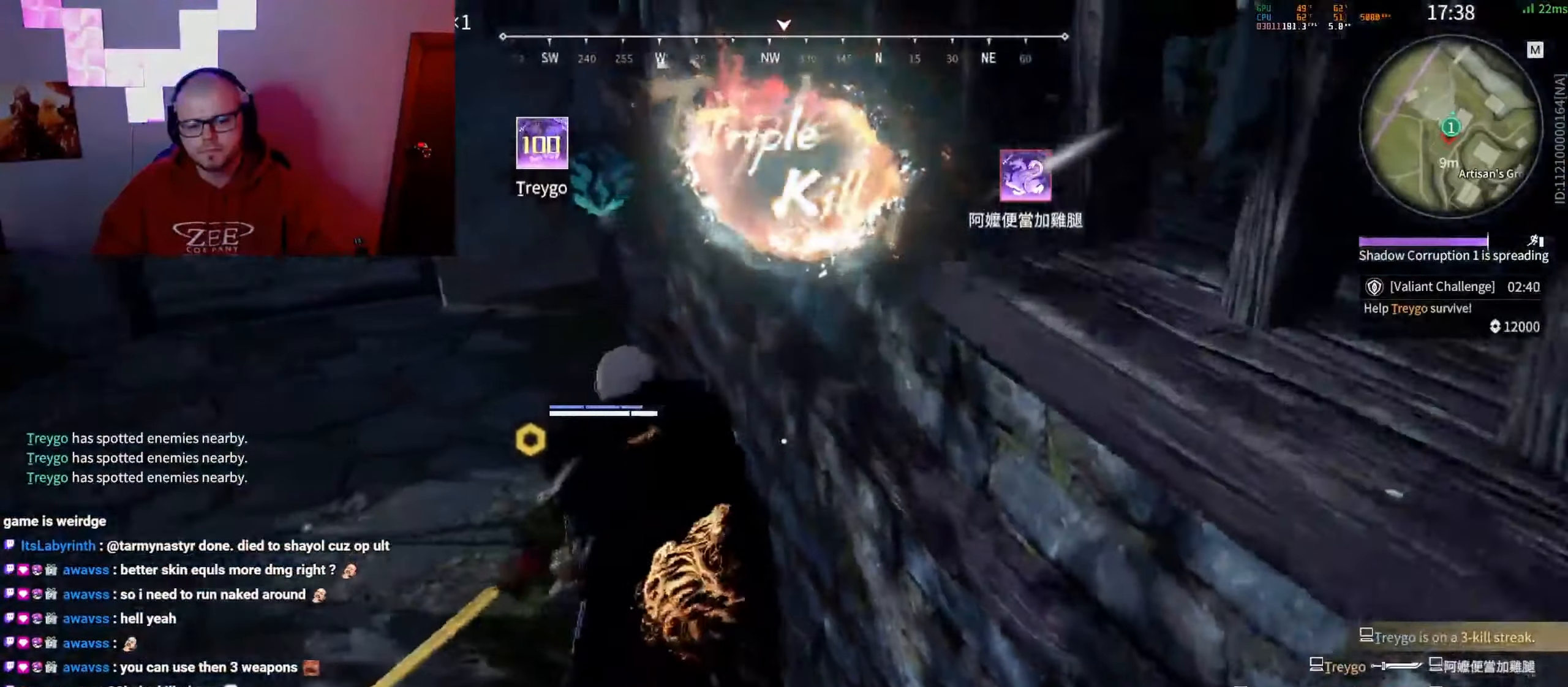
{"keys": [], "mouse": [], "events": [[33, "mouse_wheel", "down"], [200, "mouse_wheel", "up"]]}
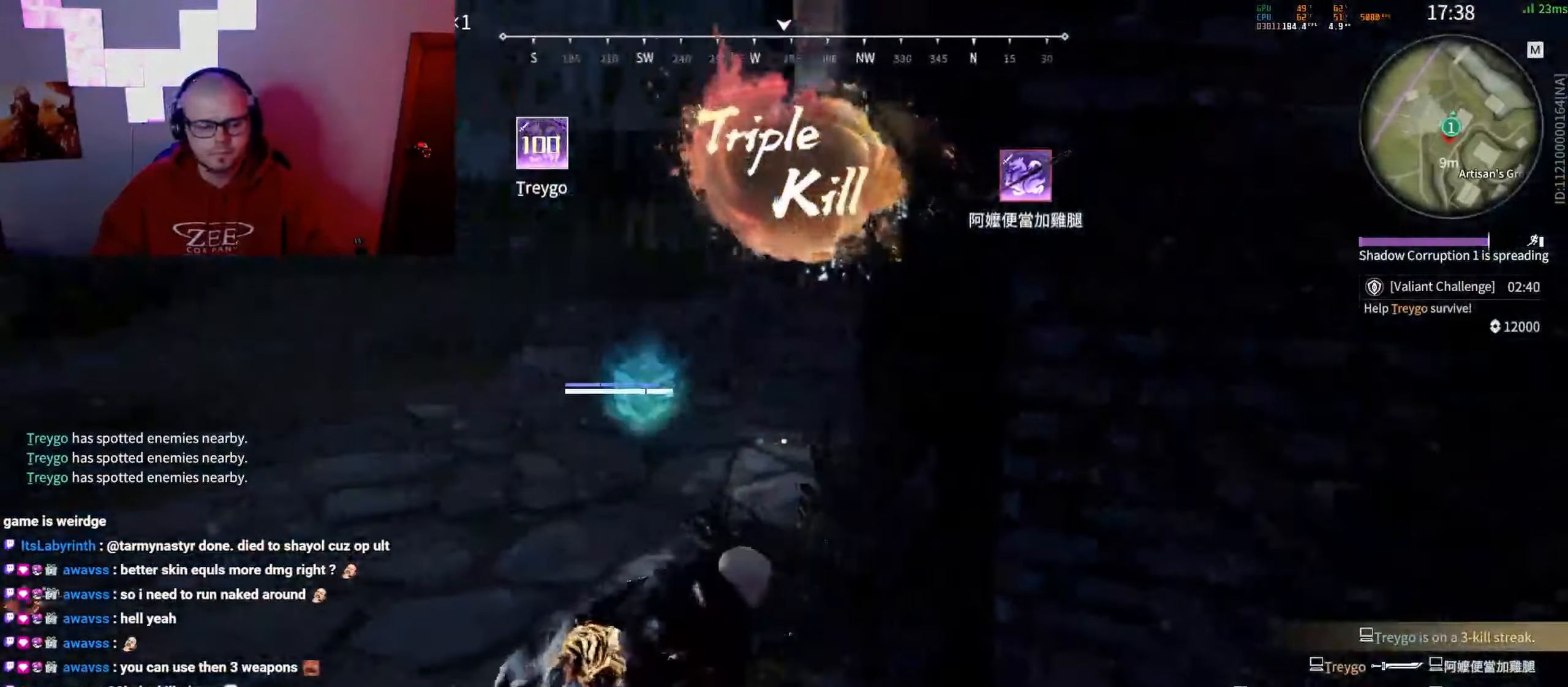
{"keys": [], "mouse": [], "events": [[383, "tab", "down"], [483, "tab", "up"]]}
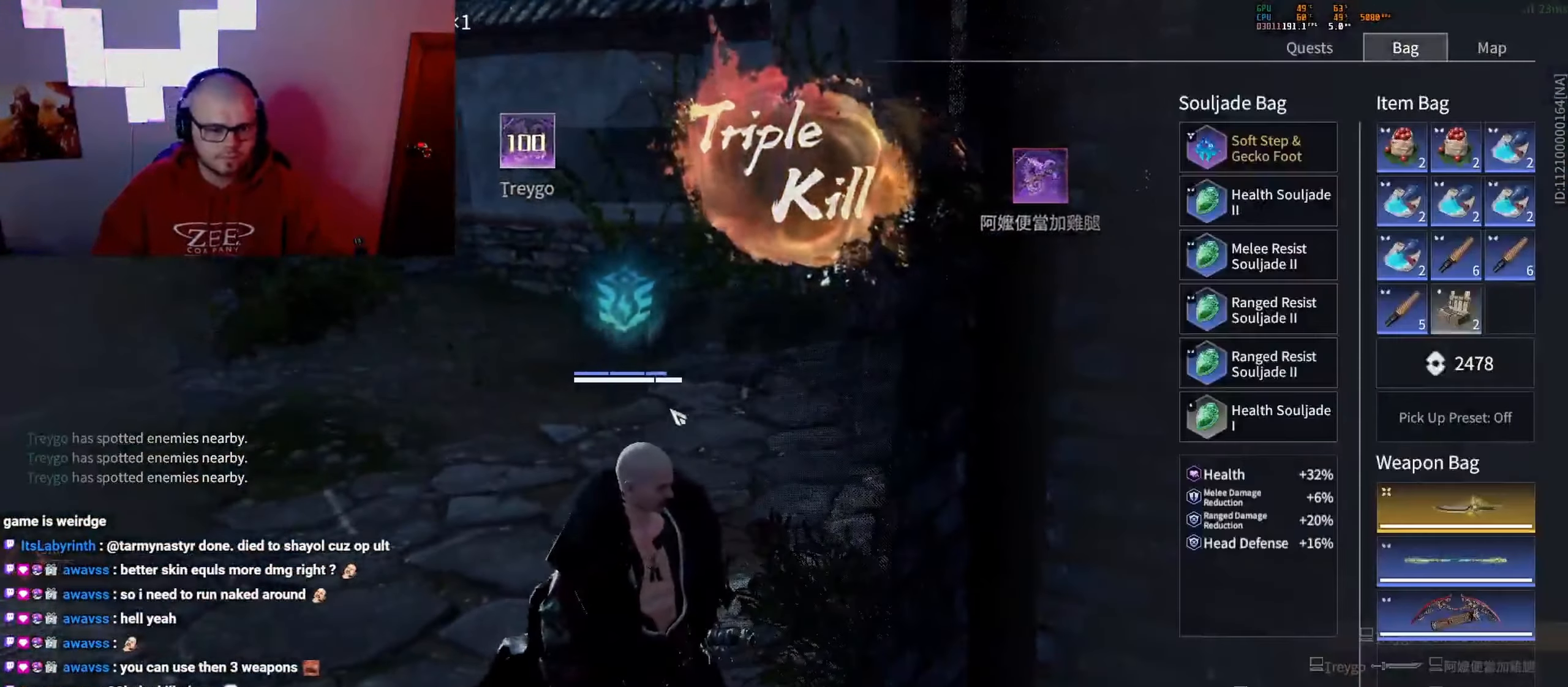
{"keys": [], "mouse": ["right"], "events": [[433, "mouse_right", "down"]]}
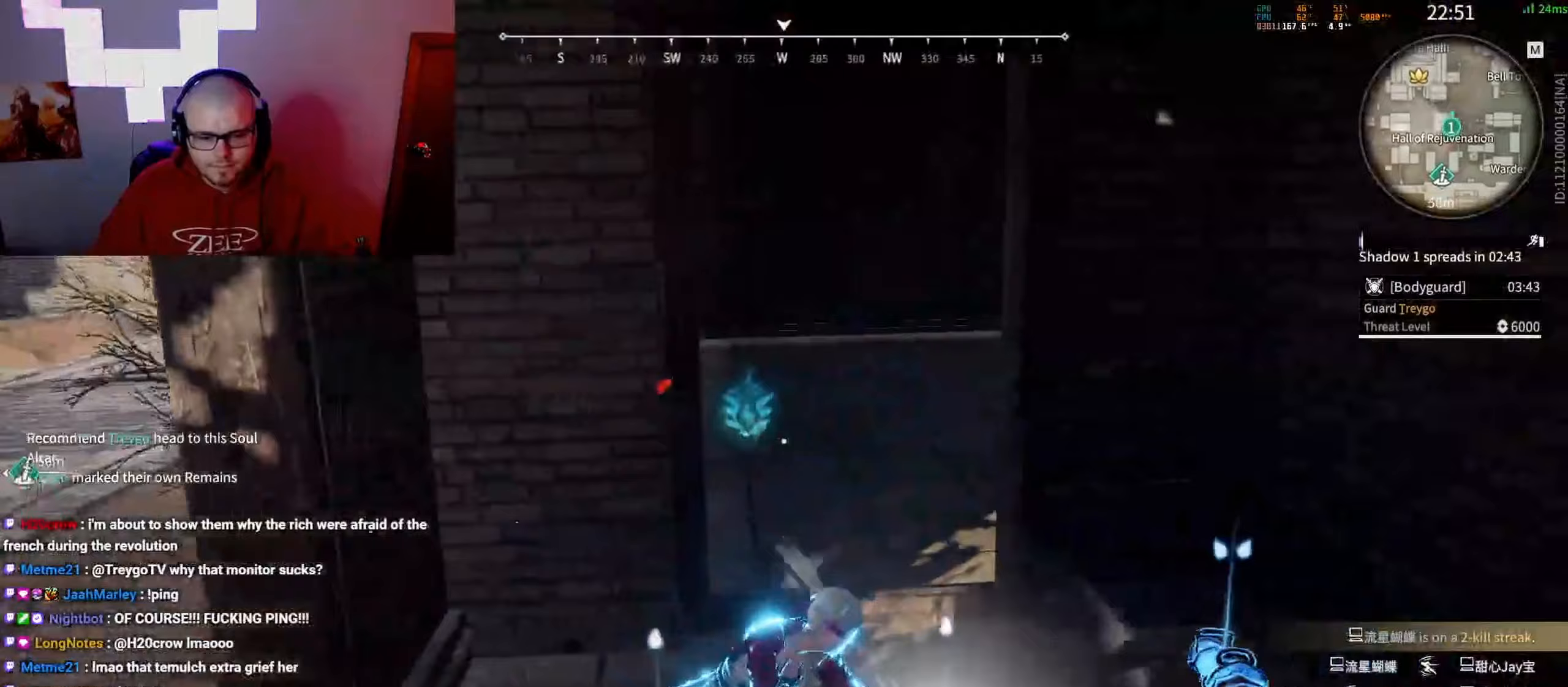
{"keys": ["shift", "w"], "mouse": [], "events": [[167, "w", "down"], [217, "shift", "down"], [367, "mouse_right", "up"]]}
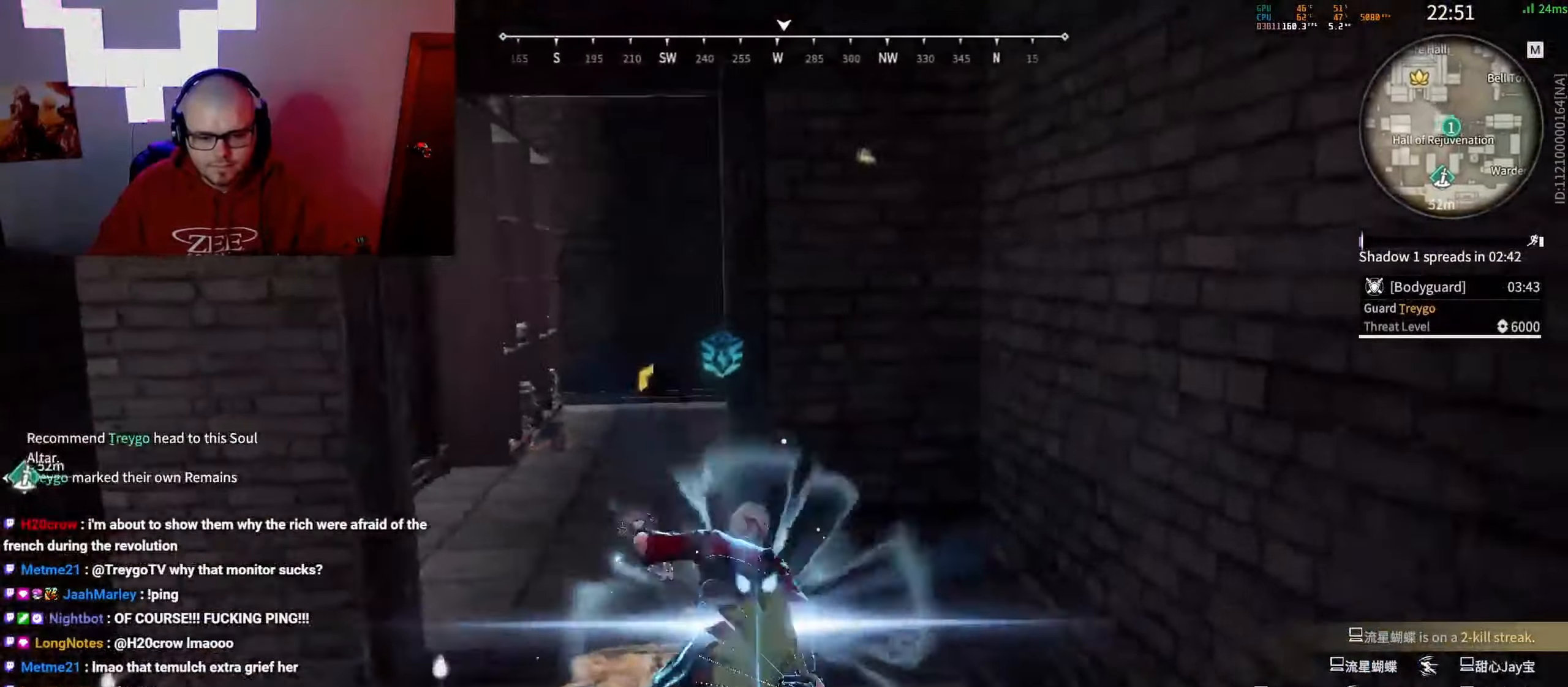
{"keys": ["w"], "mouse": [], "events": [[17, "a", "down"], [117, "shift", "up"], [167, "a", "up"]]}
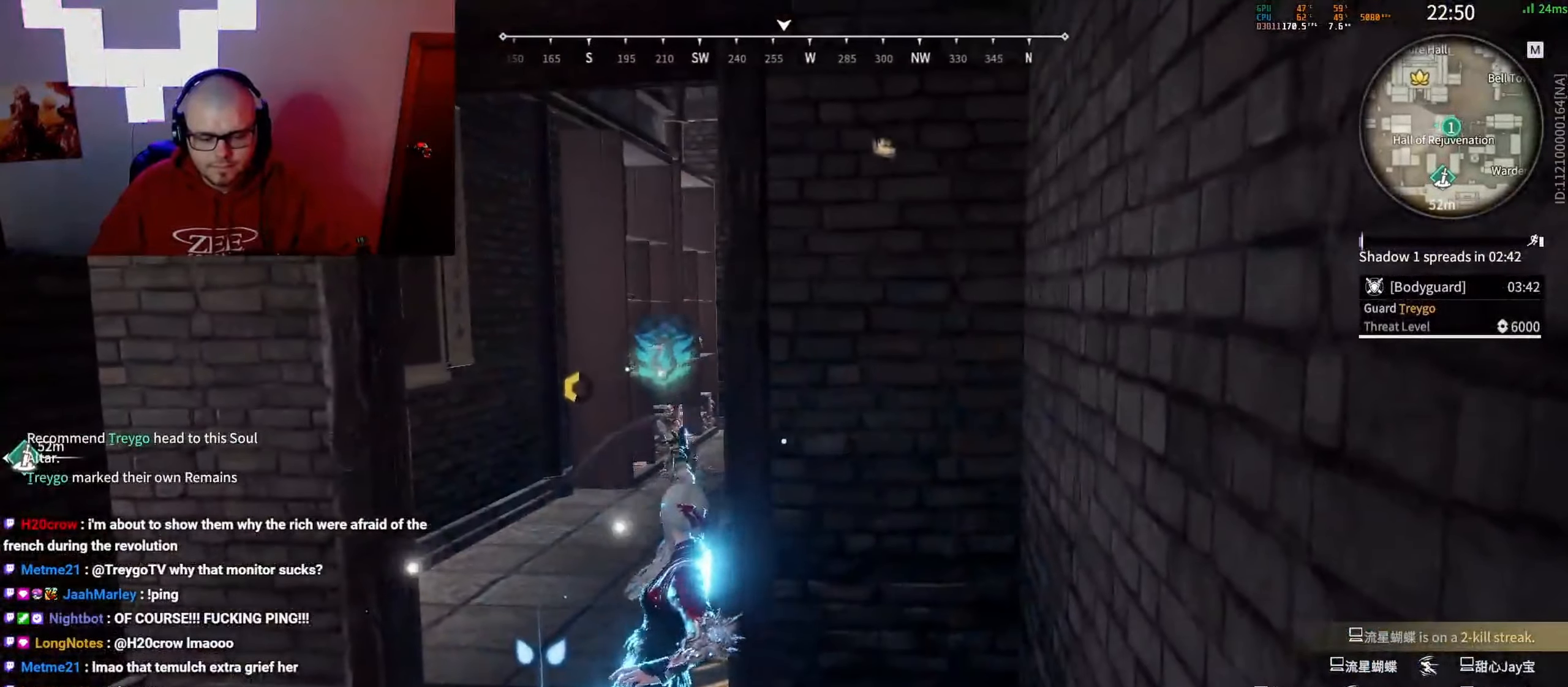
{"keys": ["shift", "w"], "mouse": ["right"], "events": [[100, "a", "down"], [117, "shift", "down"], [400, "mouse_right", "down"], [500, "a", "up"]]}
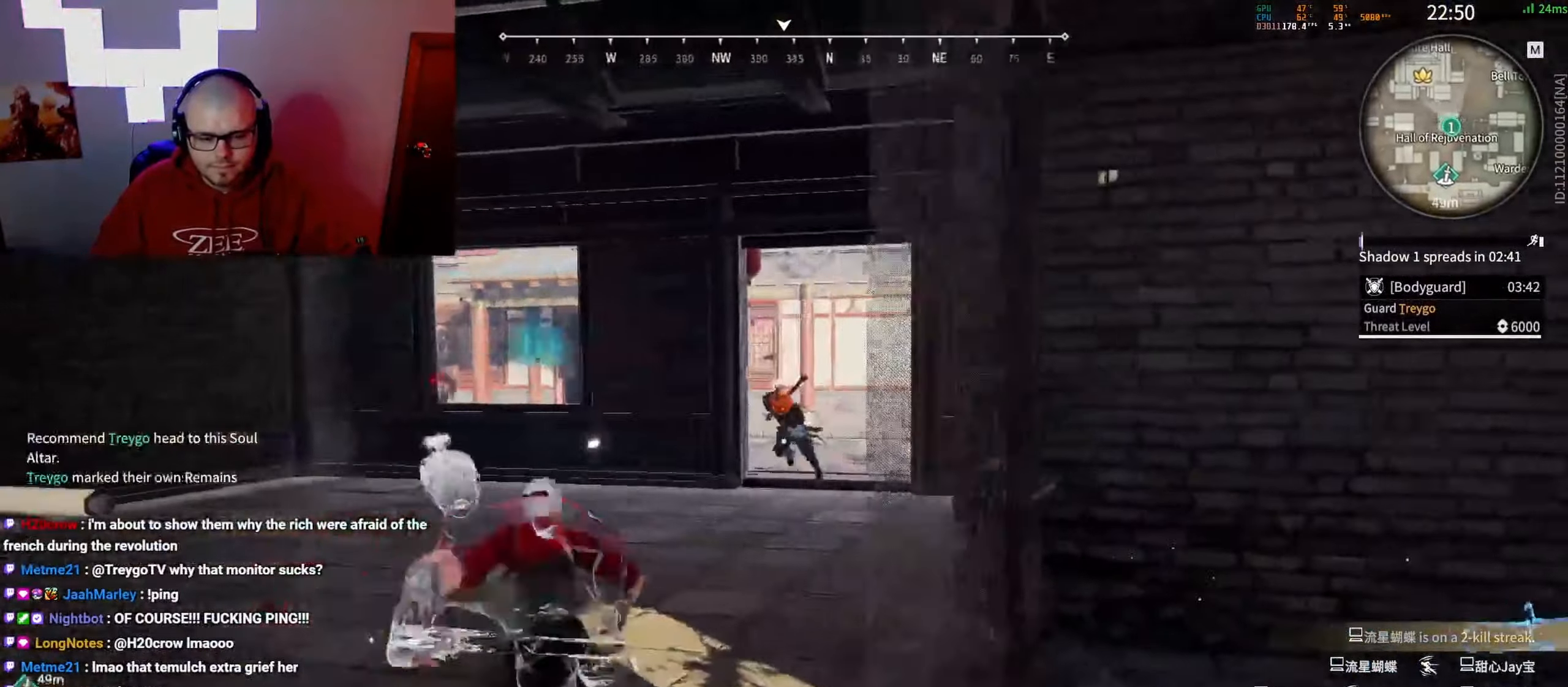
{"keys": [], "mouse": ["right"], "events": [[17, "shift", "up"], [83, "w", "up"]]}
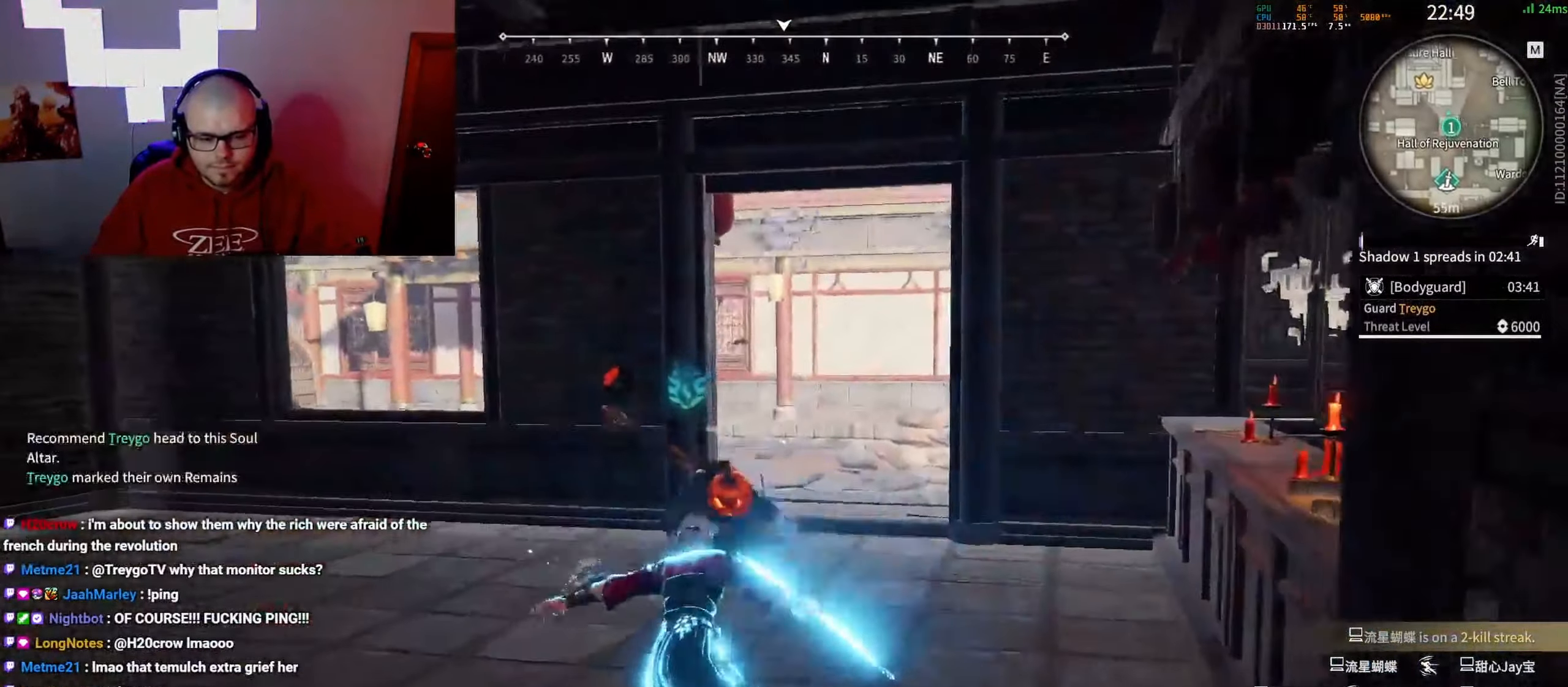
{"keys": [], "mouse": ["right"], "events": []}
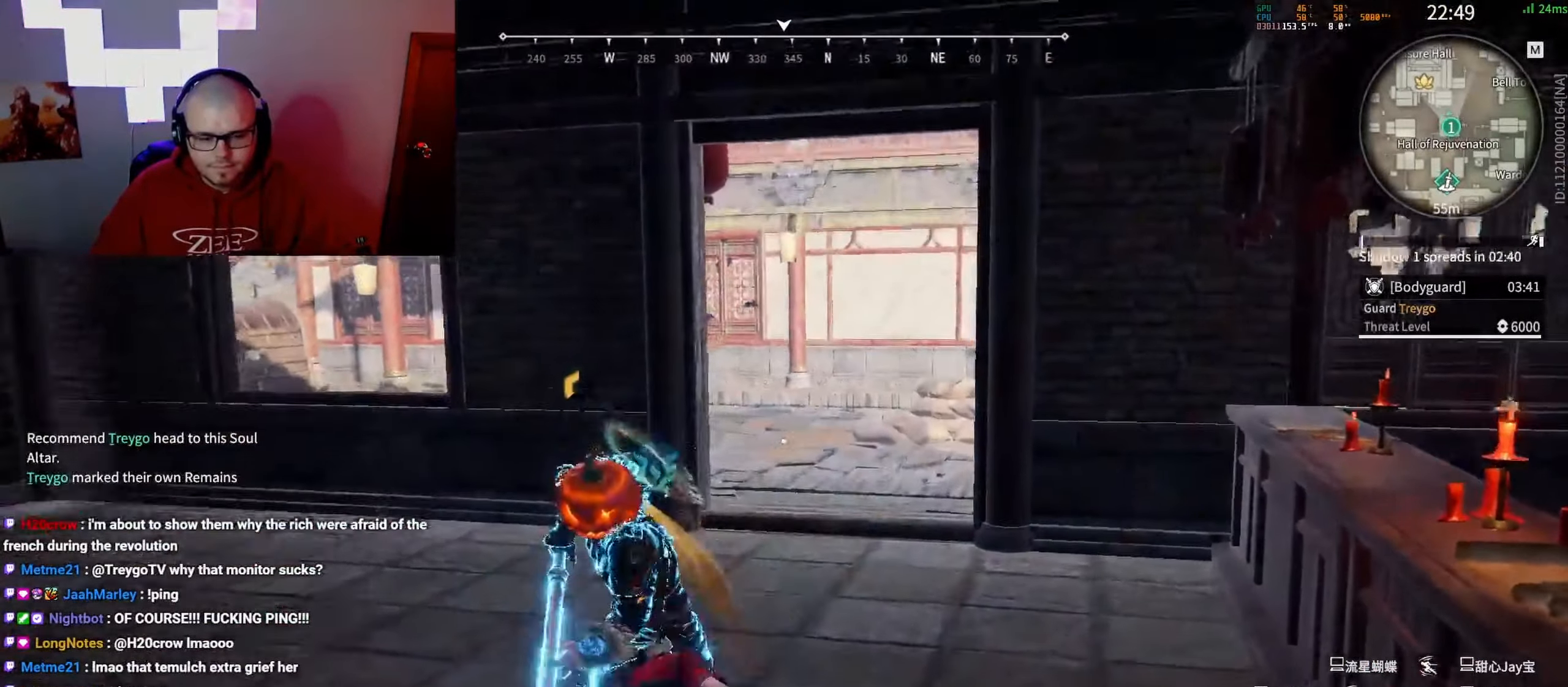
{"keys": [], "mouse": [], "events": [[133, "mouse_right", "up"]]}
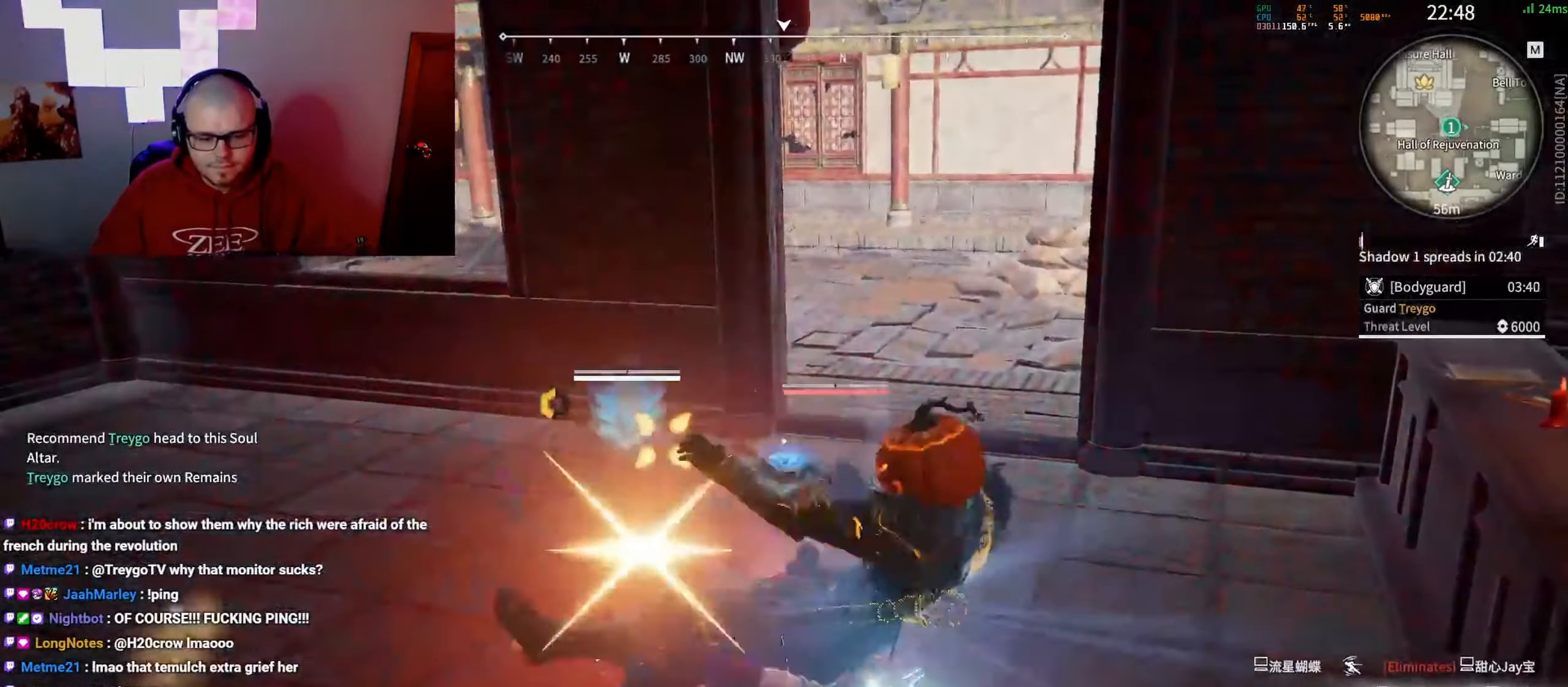
{"keys": [], "mouse": []}
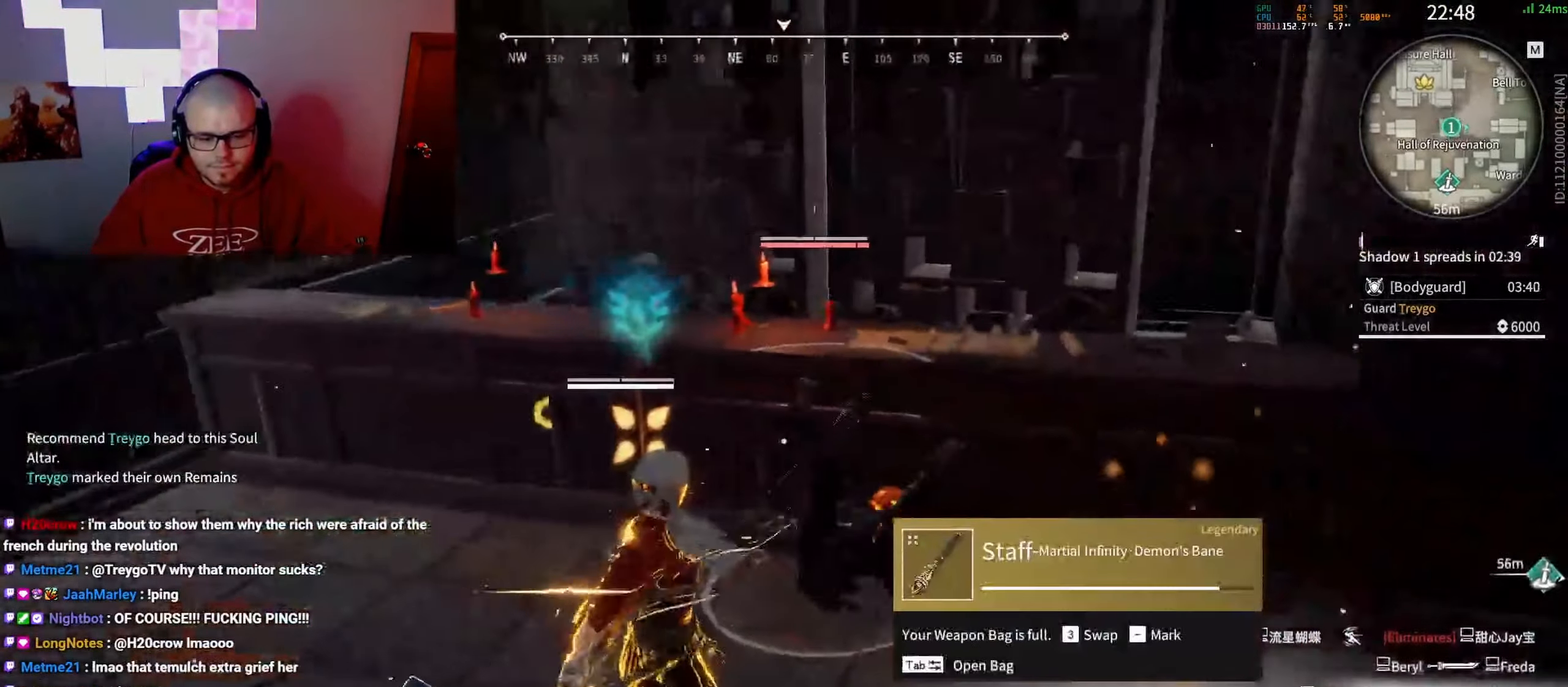
{"keys": [], "mouse": [], "events": [[33, "mouse_left", "down"], [133, "mouse_left", "up"], [167, "mouse_left", "down"], [250, "mouse_left", "up"]]}
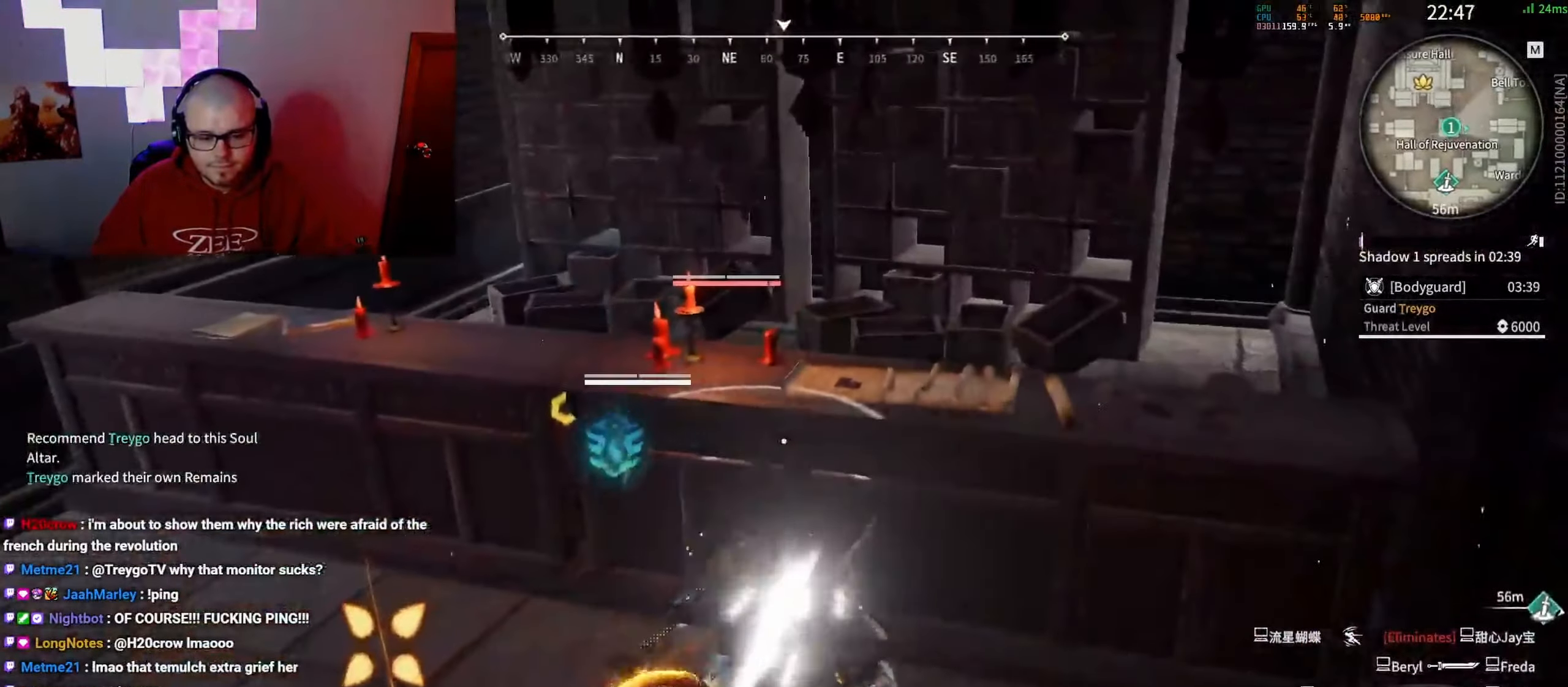
{"keys": ["a", "w"], "mouse": ["right"], "events": [[17, "s", "down"], [50, "shift", "down"], [67, "a", "down"], [233, "e", "down"], [317, "s", "up"], [433, "w", "down"], [467, "mouse_right", "down"], [467, "shift", "up"], [500, "e", "up"]]}
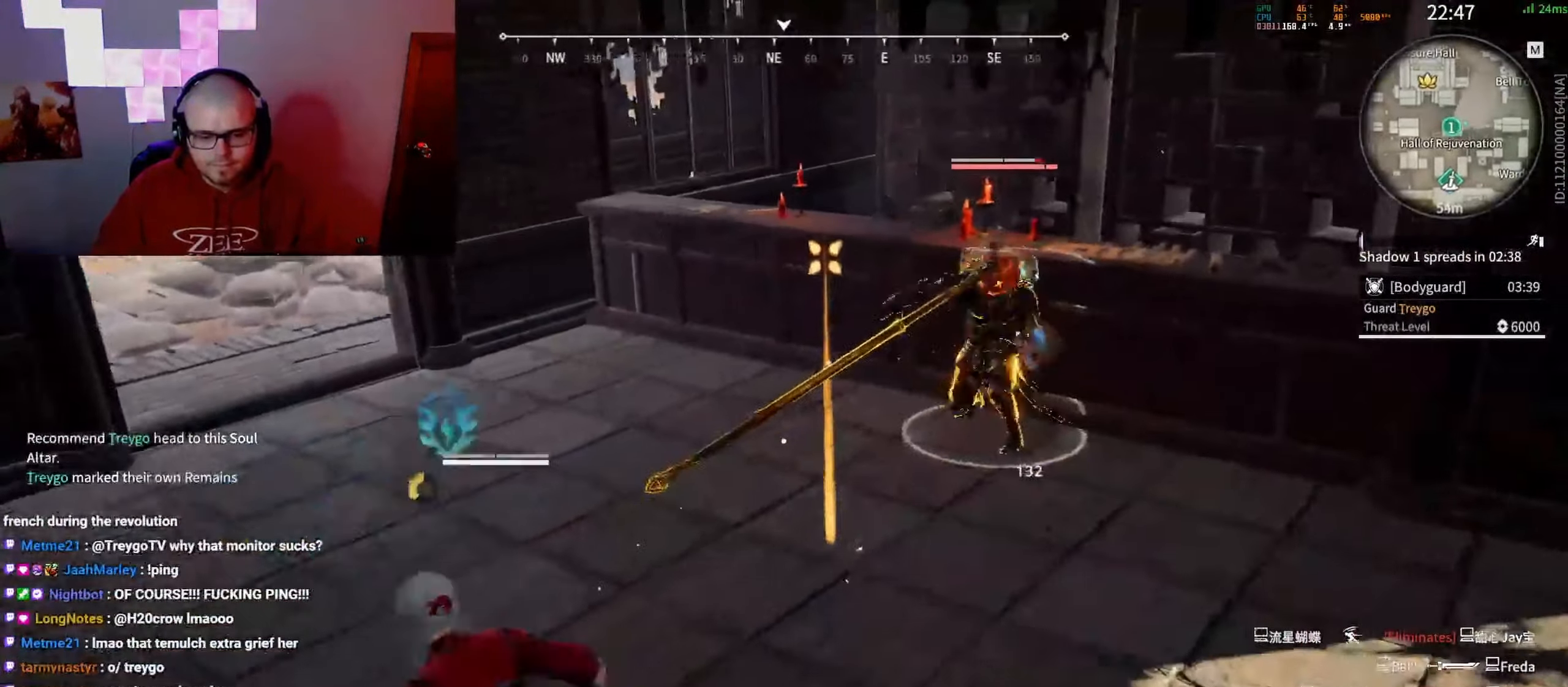
{"keys": ["a", "s", "shift"], "mouse": ["right"], "events": [[50, "a", "up"], [100, "w", "up"], [383, "s", "down"], [400, "a", "down"], [483, "shift", "down"]]}
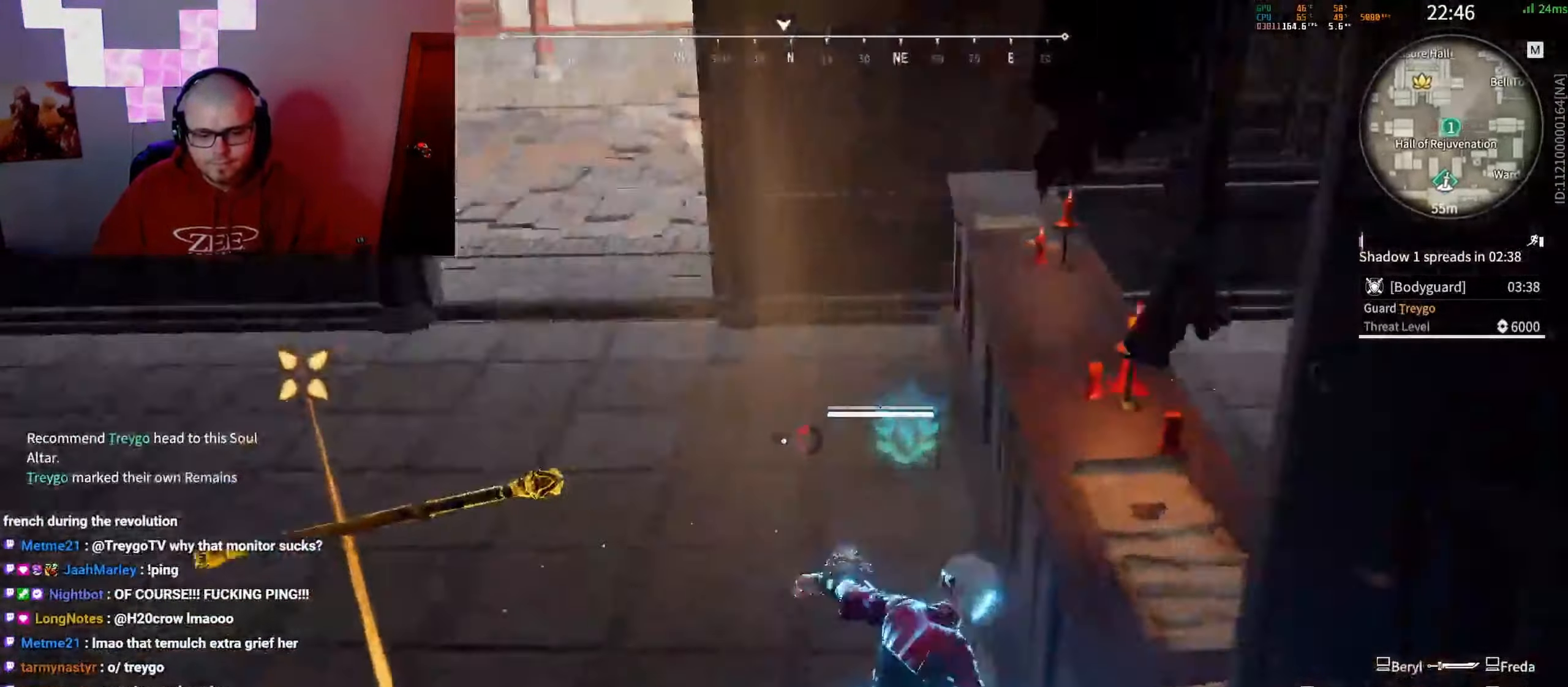
{"keys": ["w"], "mouse": [], "events": [[67, "mouse_right", "up"], [167, "s", "up"], [283, "w", "down"], [300, "shift", "up"], [417, "a", "up"]]}
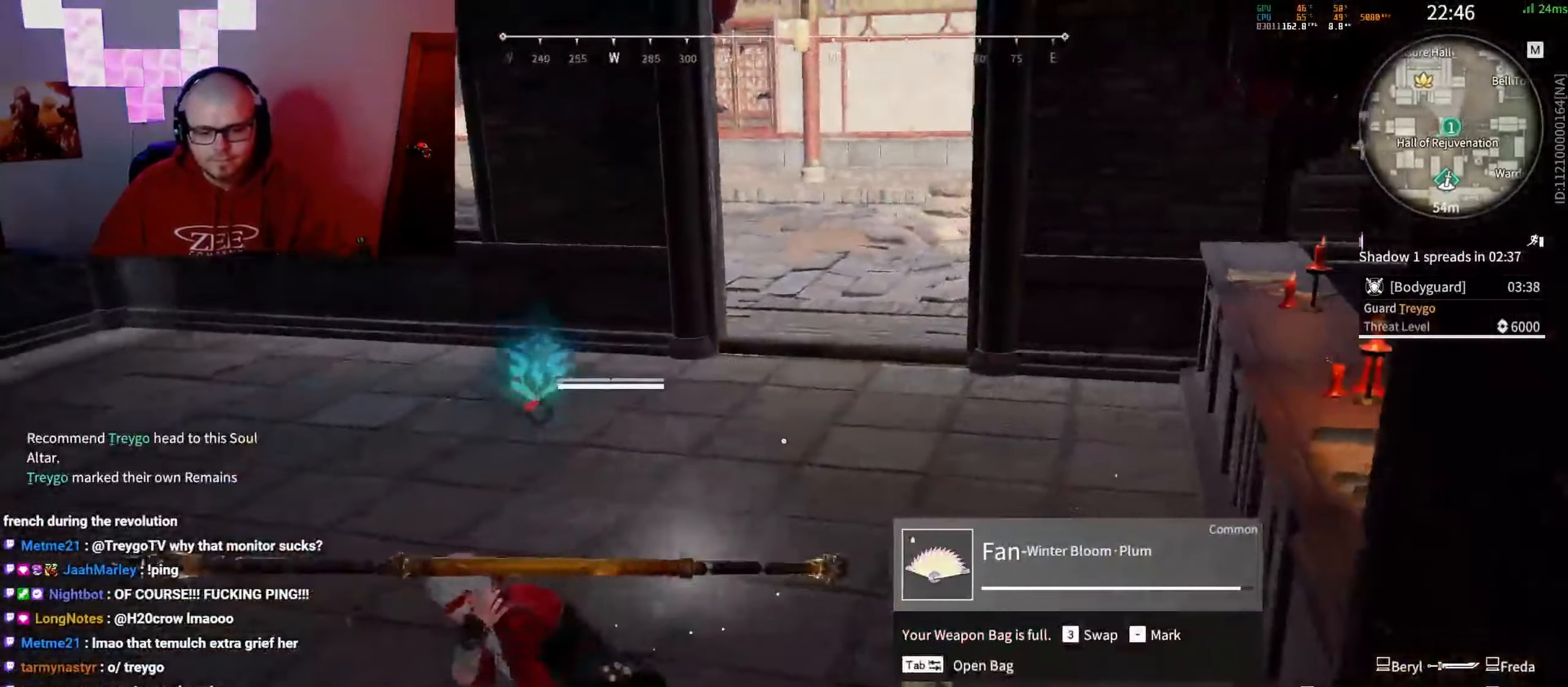
{"keys": [], "mouse": ["right"], "events": [[33, "mouse_right", "down"], [83, "w", "up"]]}
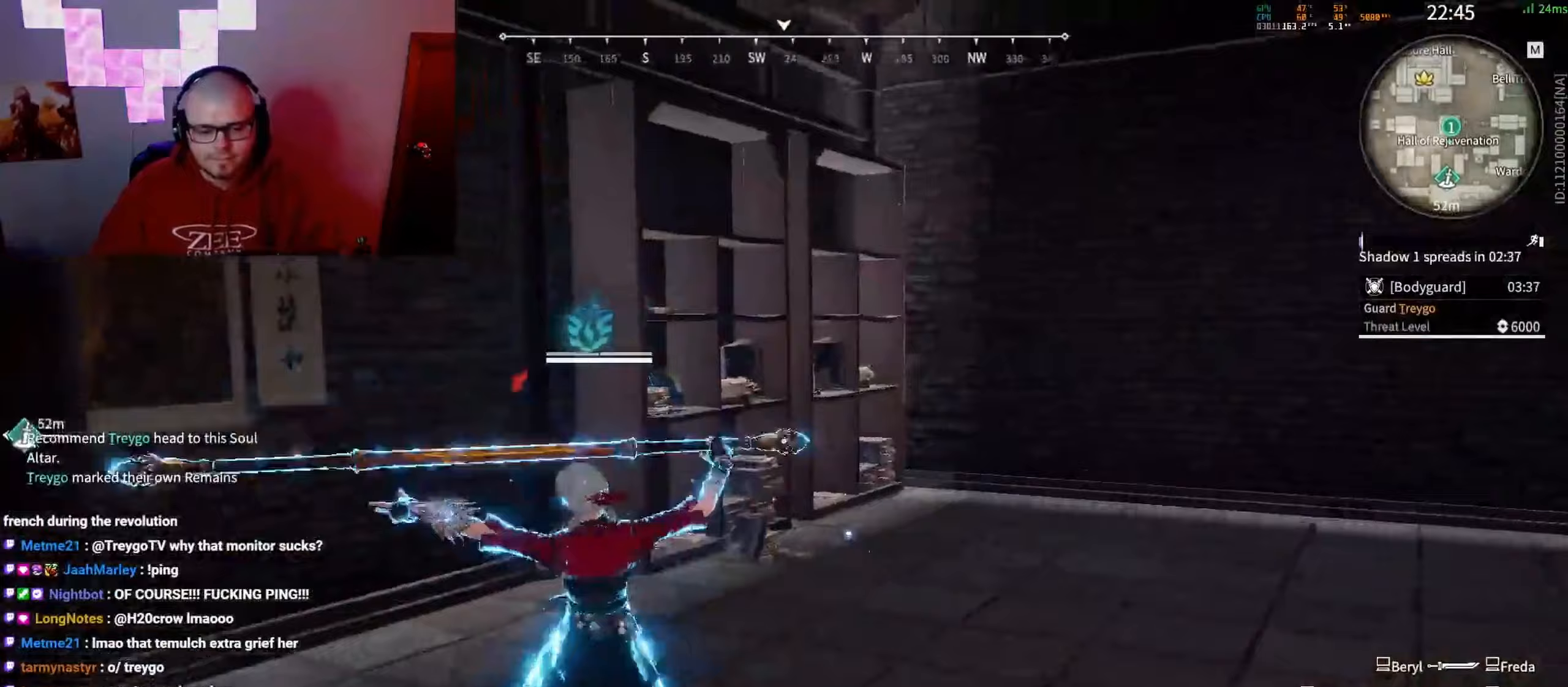
{"keys": [], "mouse": [], "events": [[350, "mouse_right", "up"]]}
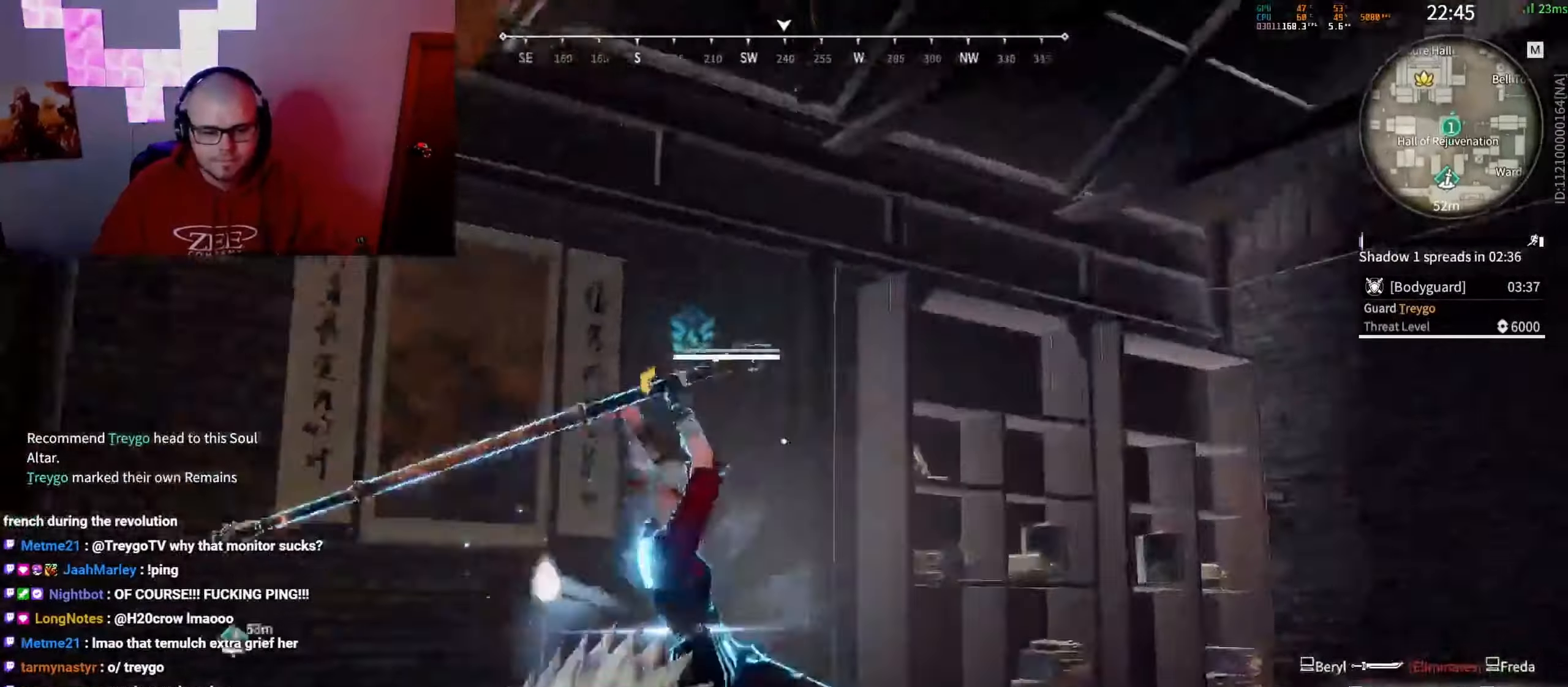
{"keys": [], "mouse": [], "events": []}
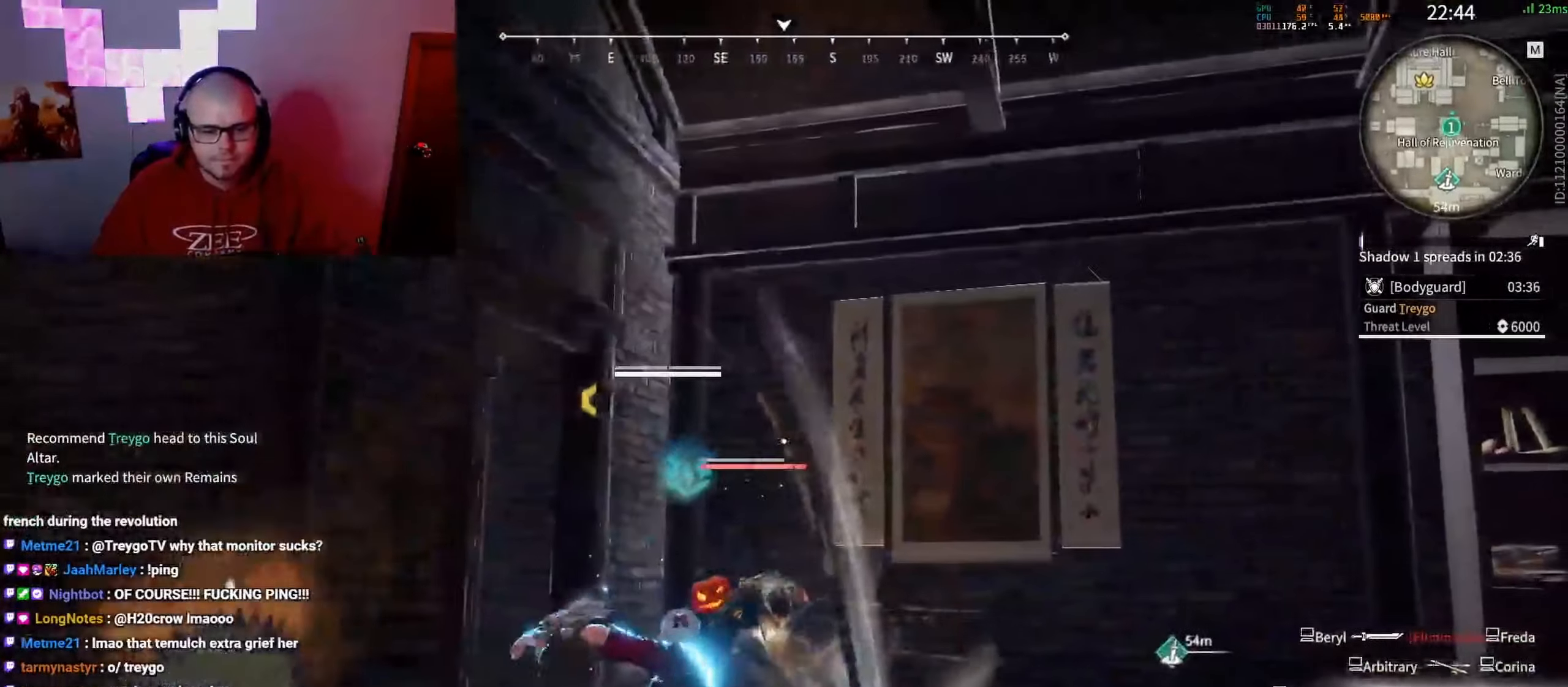
{"keys": [], "mouse": [], "events": []}
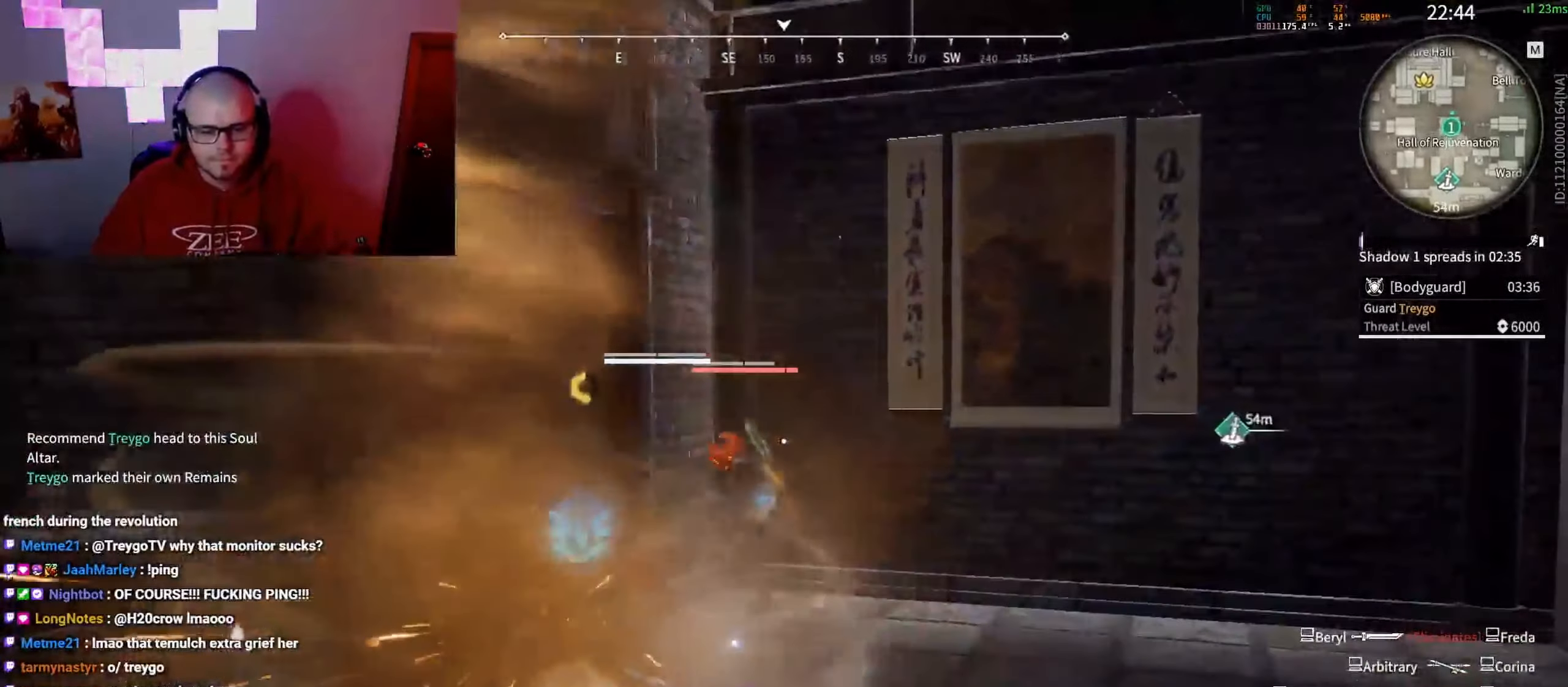
{"keys": [], "mouse": [], "events": [[100, "d", "down"], [183, "shift", "down"], [317, "w", "down"], [367, "w", "up"], [383, "shift", "up"], [400, "d", "up"]]}
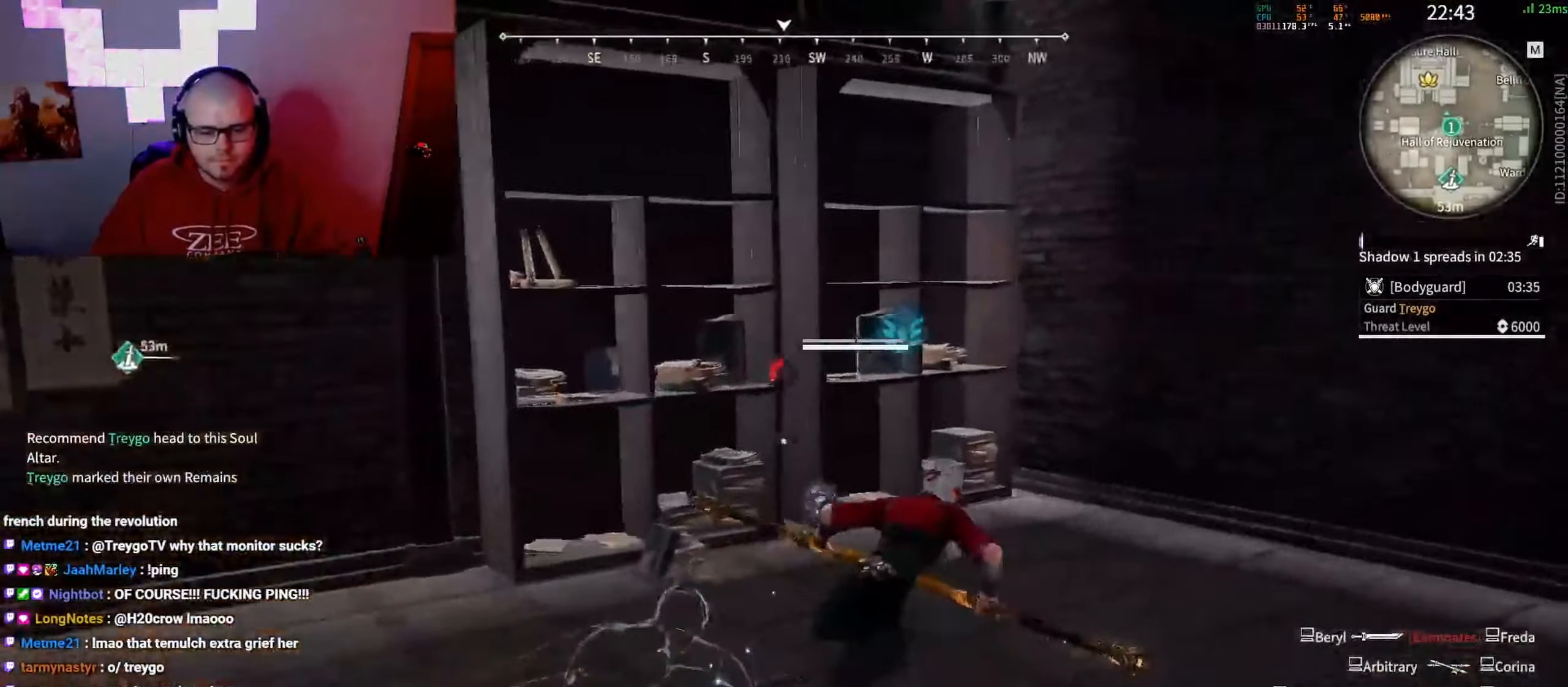
{"keys": [], "mouse": ["right"], "events": [[33, "mouse_right", "down"]]}
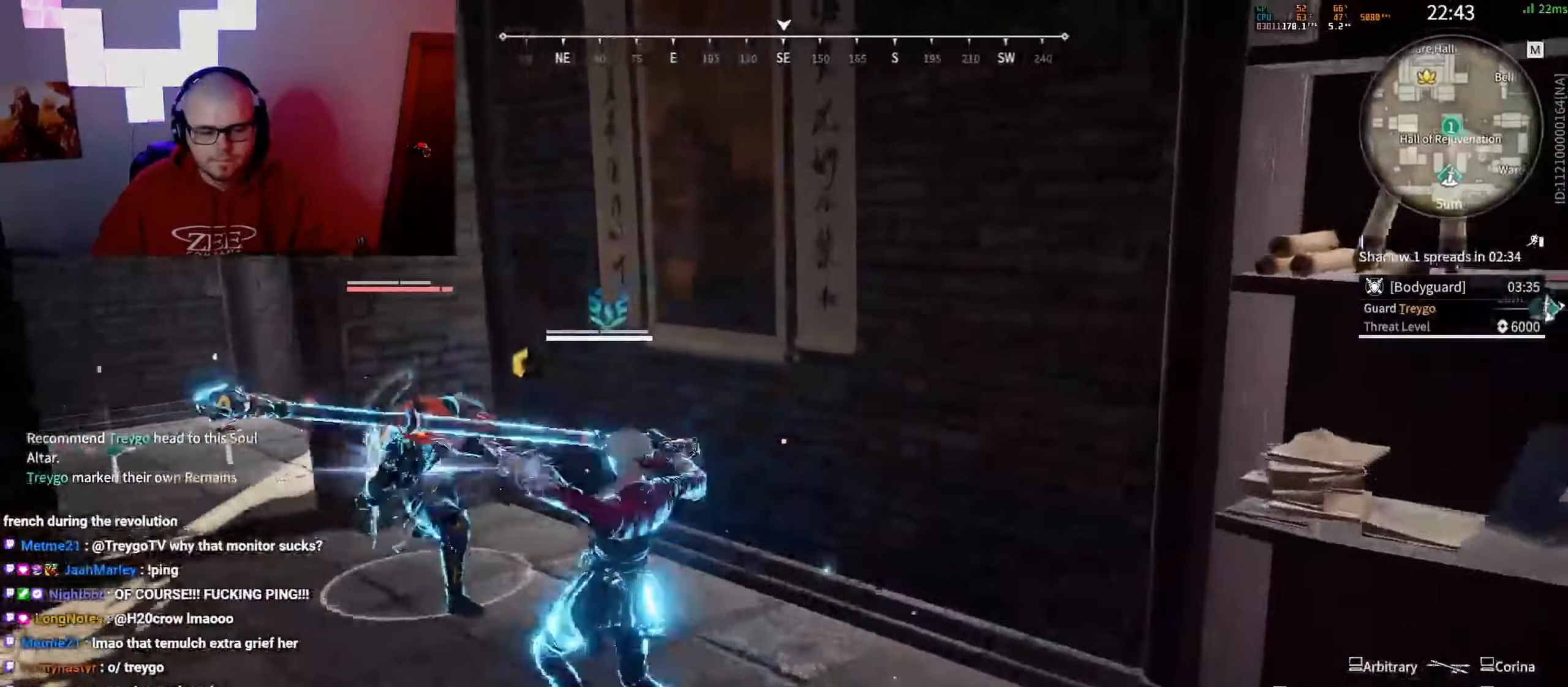
{"keys": [], "mouse": [], "events": [[33, "mouse_left", "down"], [67, "mouse_right", "up"], [167, "mouse_left", "up"]]}
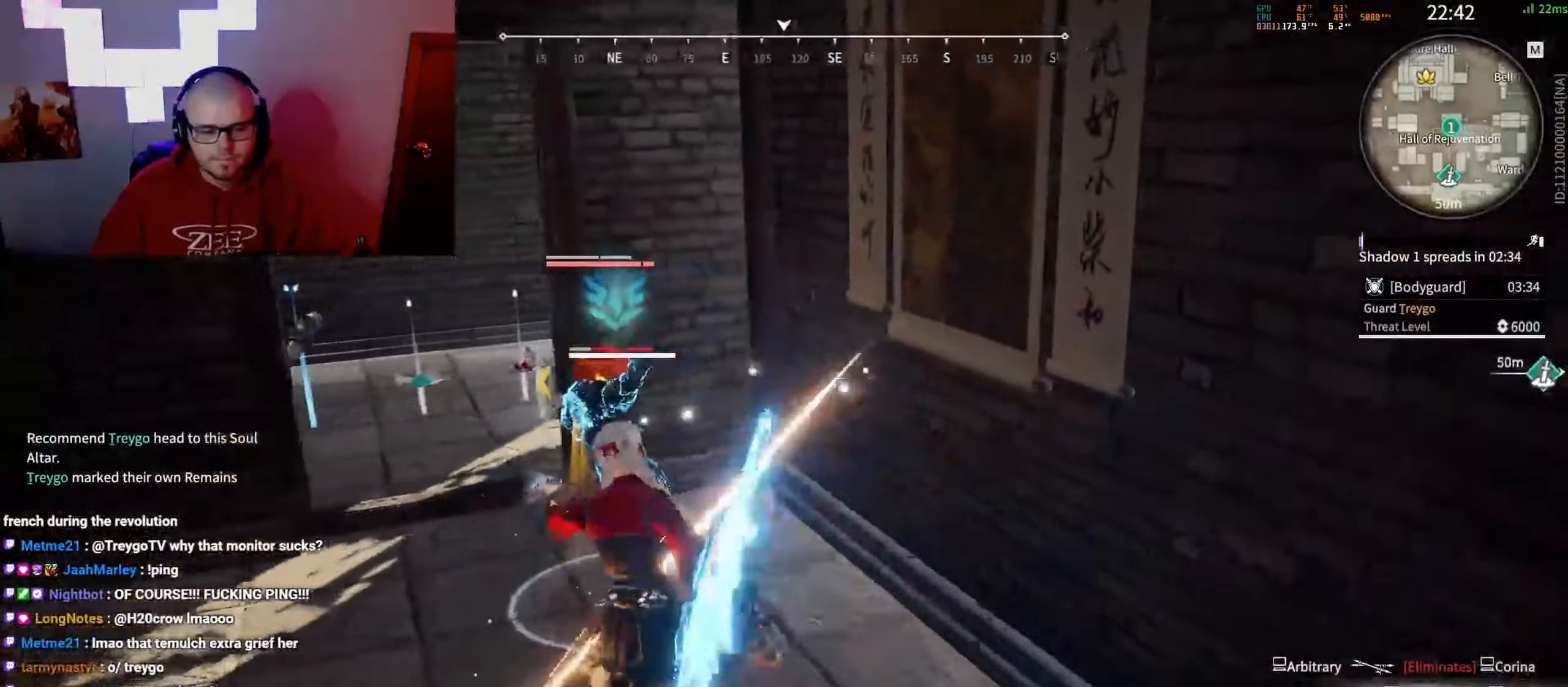
{"keys": [], "mouse": ["left"], "events": [[67, "mouse_left", "down"]]}
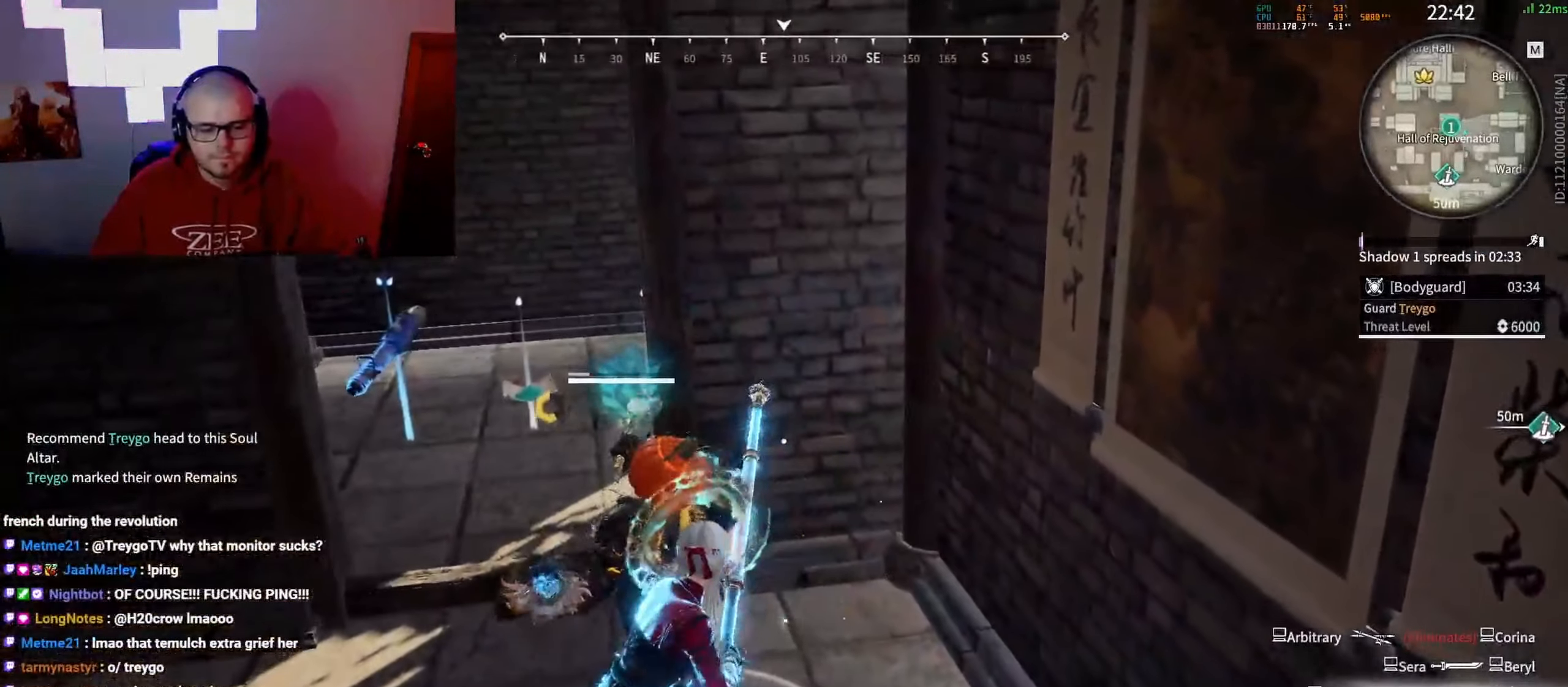
{"keys": [], "mouse": ["left"], "events": []}
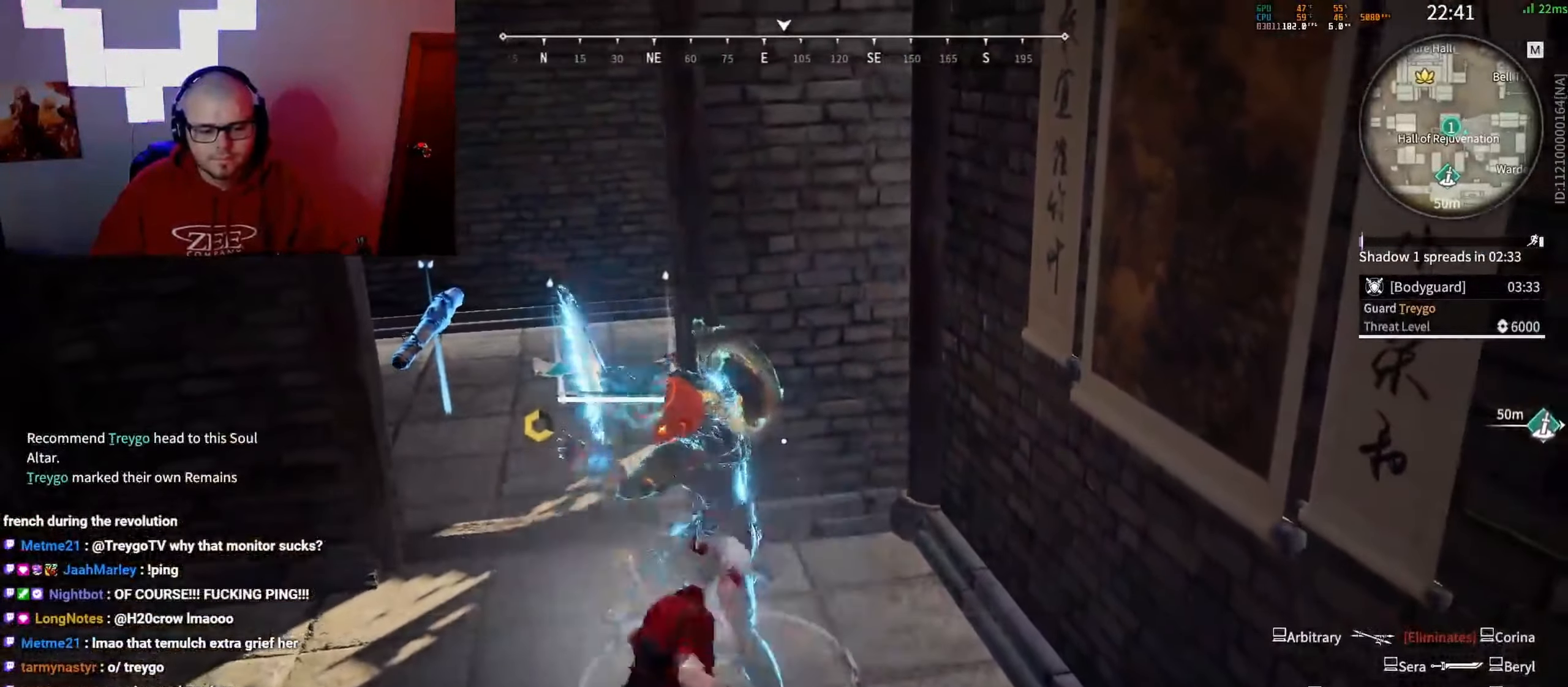
{"keys": [], "mouse": [], "events": [[100, "mouse_left", "up"]]}